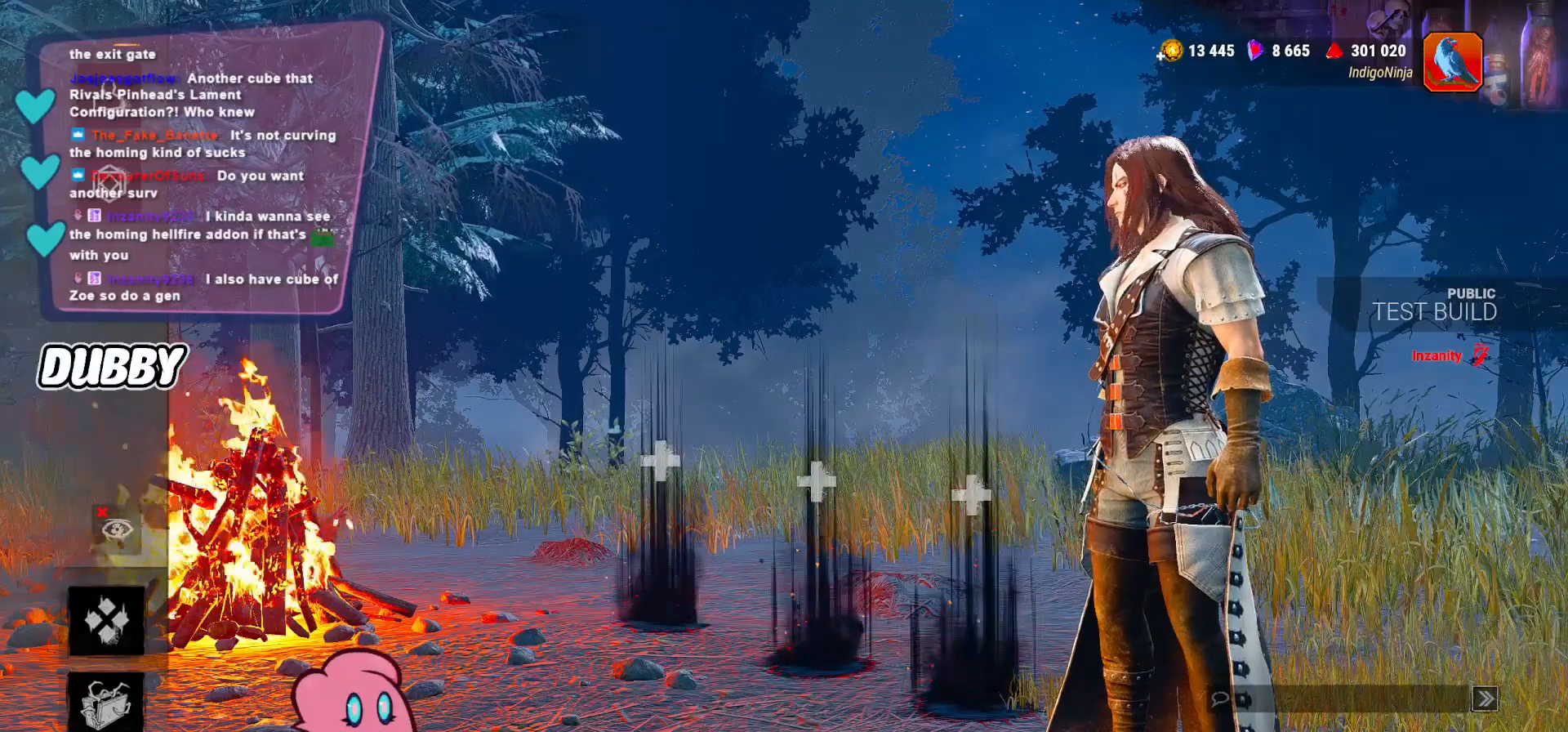
Gameplay with keyboard and mouse; each line is a JSON object with the keys and mouse buttons held at the frame after it. "events" lists presses ("down") and releases ("up") of "a", "ctrl", "d", "e", "q", "s", "shift", "space", "w", "mouse_left", "mouse_wheel", "mouse_right", "mouse_mb4" and "mouse_mb5" between this image and that frame as [ms after this image, input, new state], when the widget could be followed in between. "mouse_left", "mouse_wheel", "mouse_right", "mouse_mb4", "mouse_mb5" = the "left", "wheel", "right", "mb4", "mb5" buttons of the "mouse" list. No other keys are recorded. "wheel" means that the mouse wheel is clicked or scrolled. Mouse movement is not recorded.
{"keys": [], "mouse": [], "events": []}
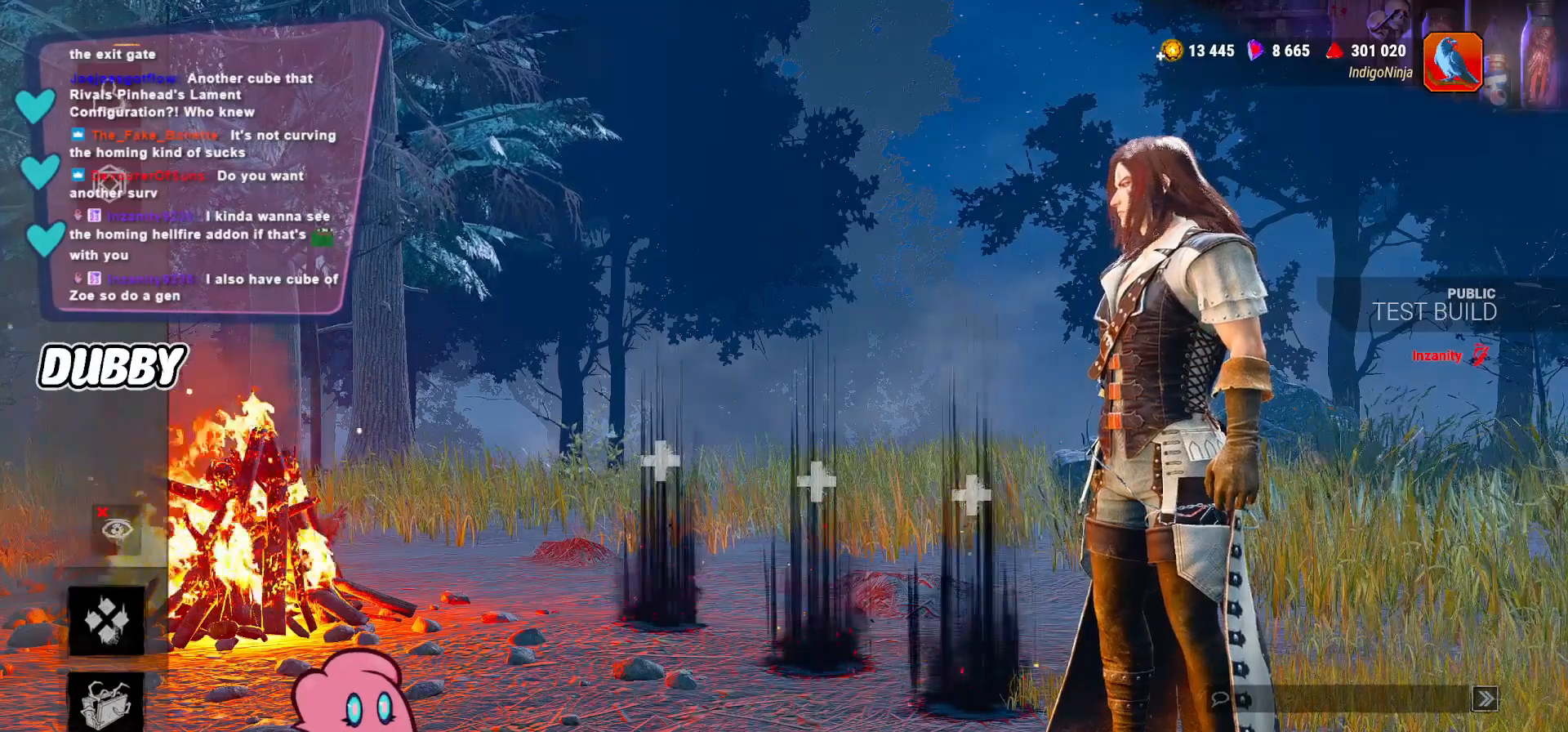
{"keys": [], "mouse": [], "events": []}
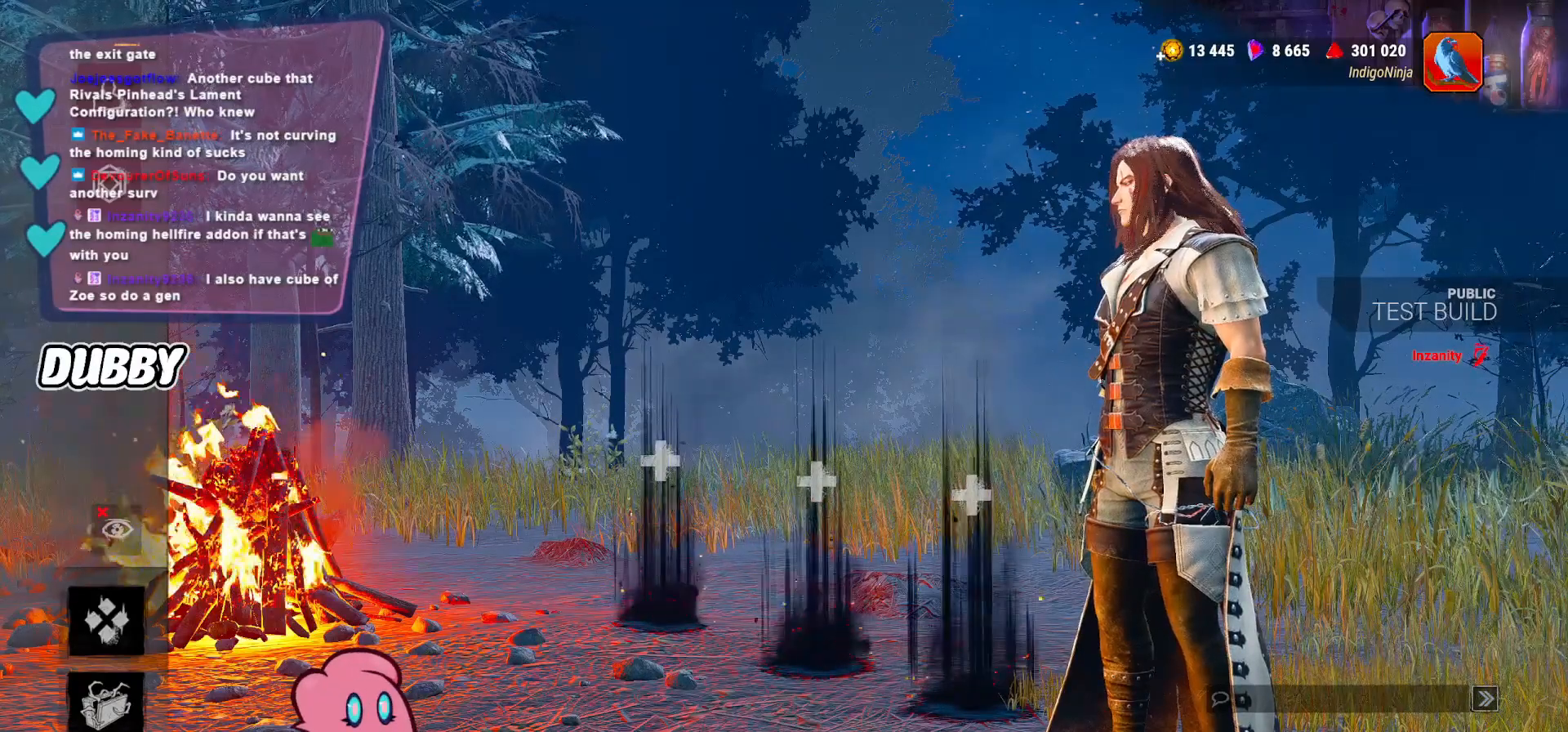
{"keys": [], "mouse": ["left"], "events": [[300, "mouse_left", "down"]]}
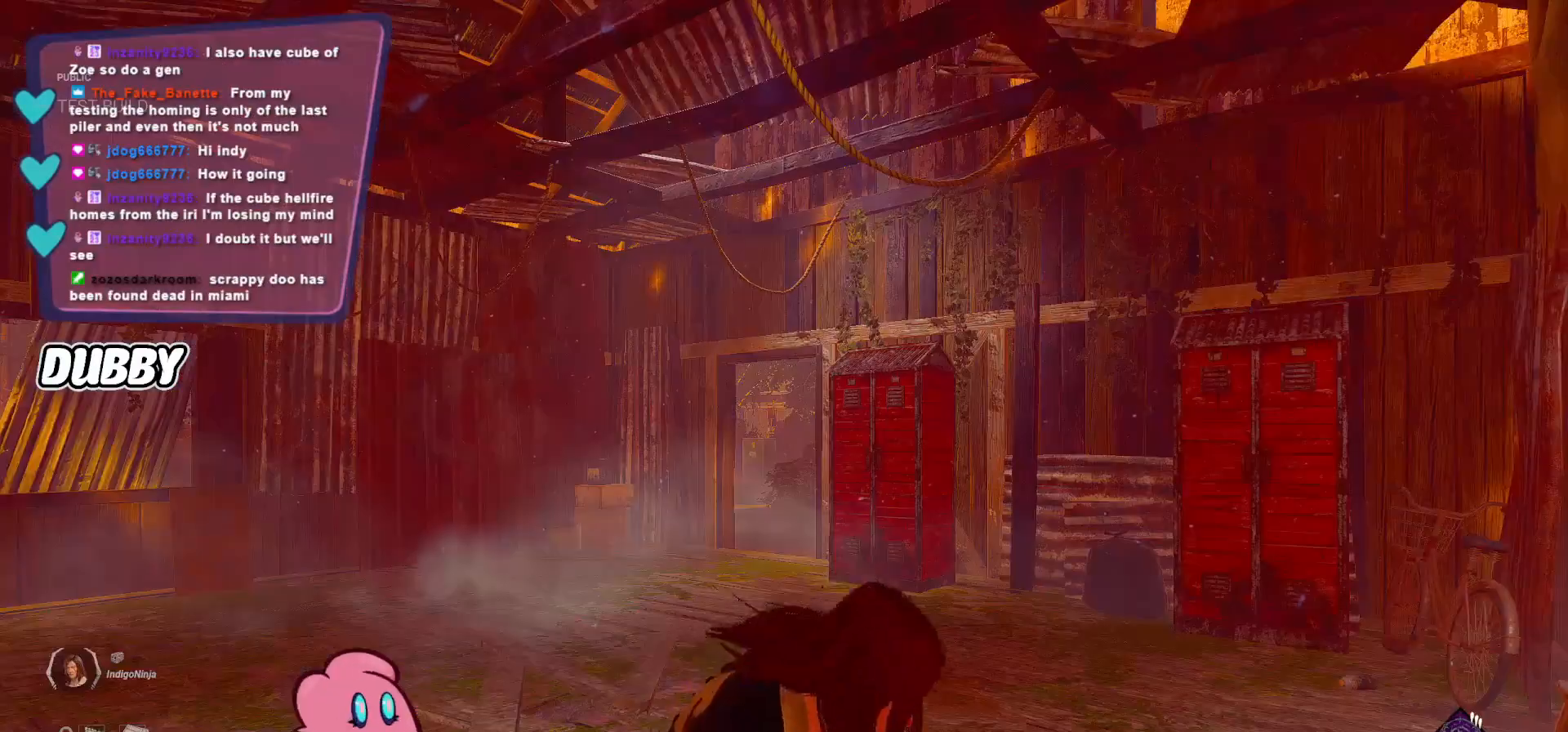
{"keys": [], "mouse": ["left"], "events": []}
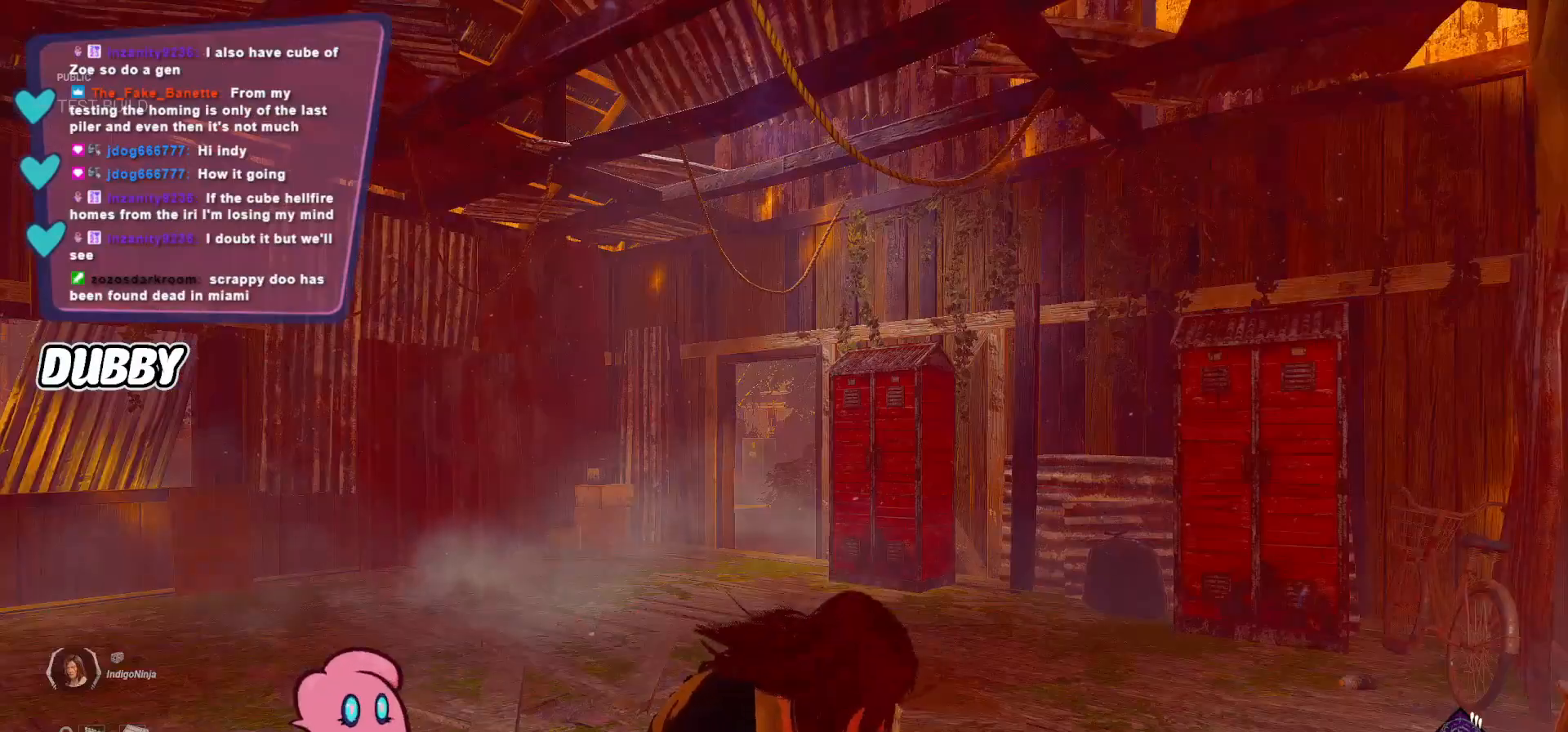
{"keys": [], "mouse": ["left"], "events": []}
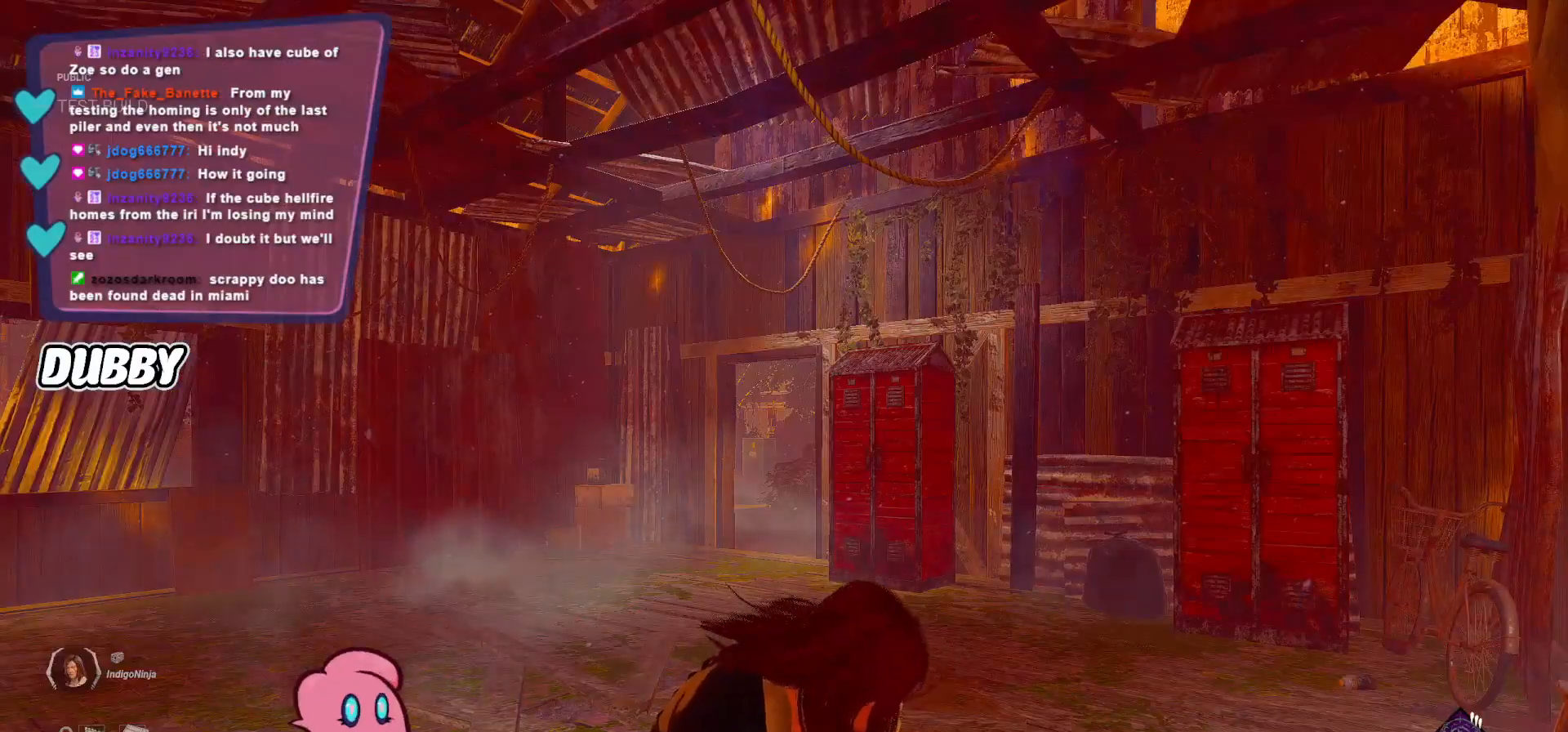
{"keys": [], "mouse": ["left"], "events": []}
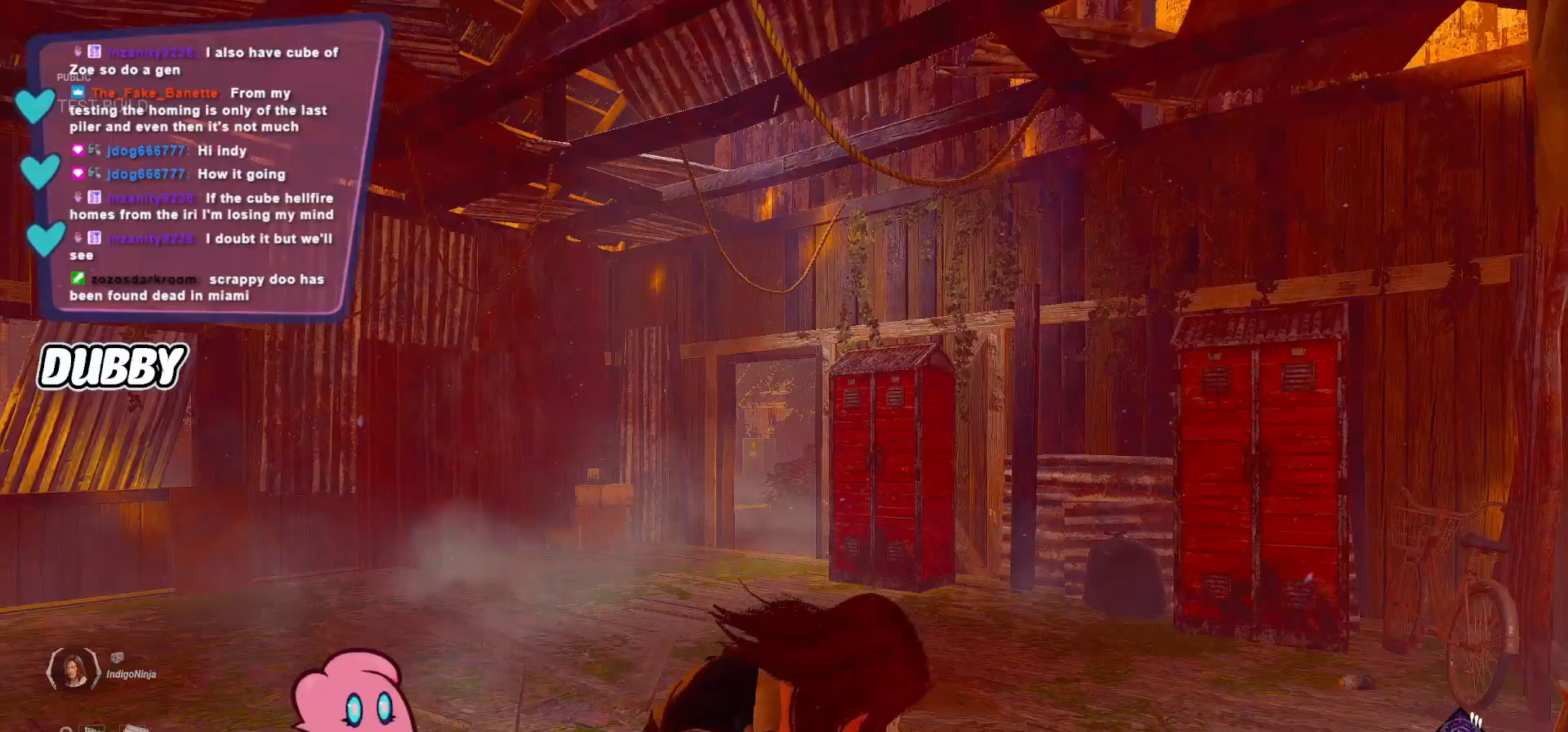
{"keys": [], "mouse": ["left"], "events": []}
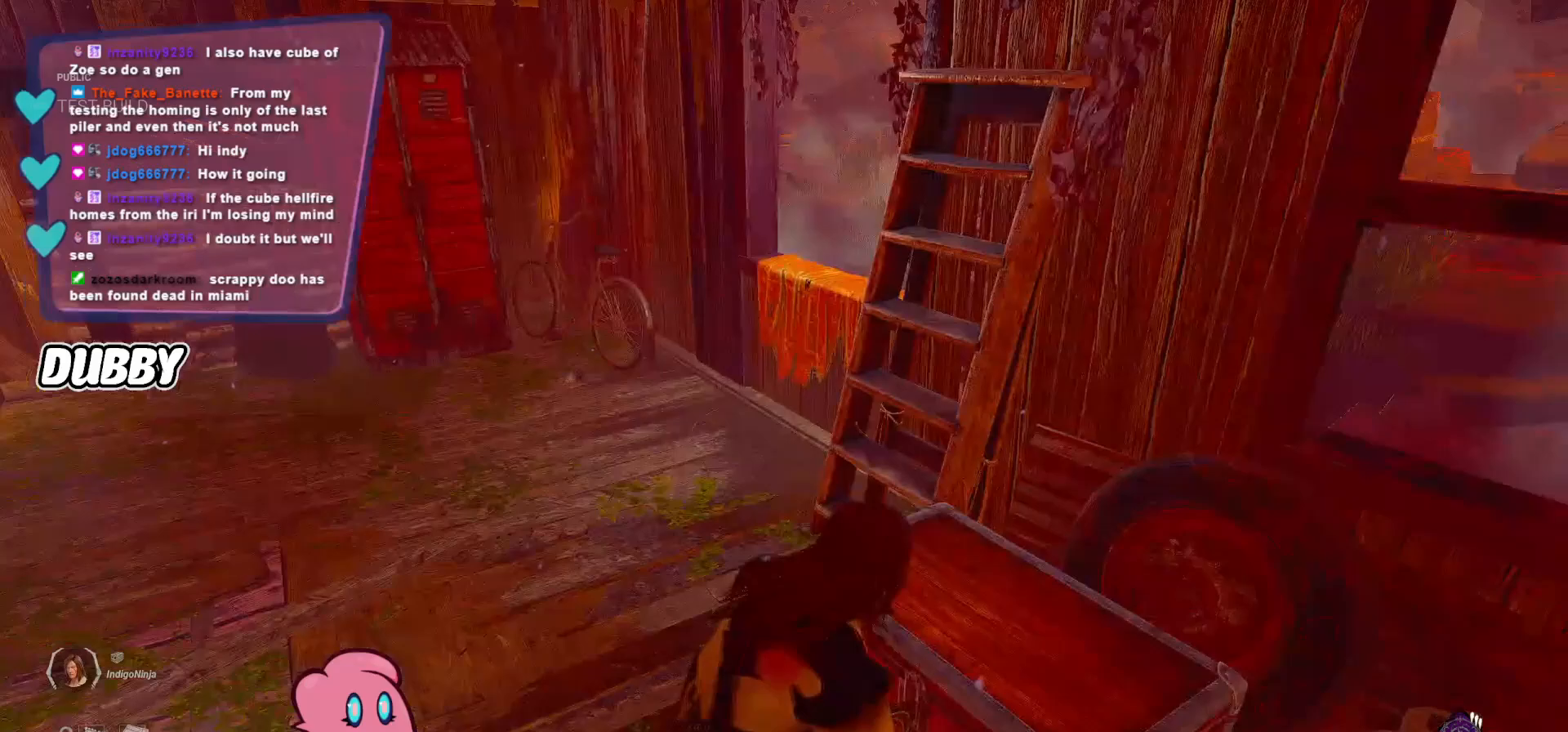
{"keys": [], "mouse": ["left"], "events": []}
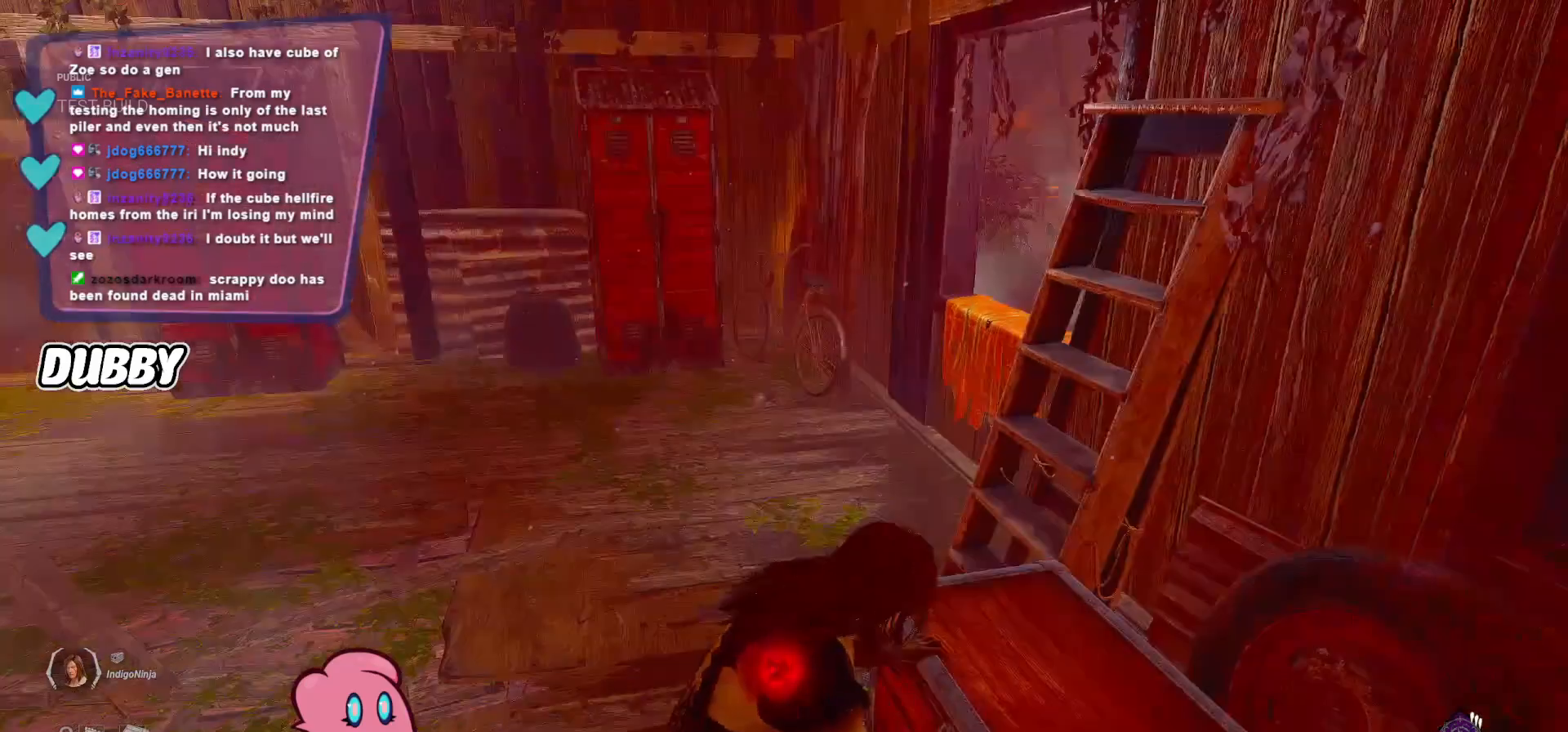
{"keys": [], "mouse": ["left"], "events": []}
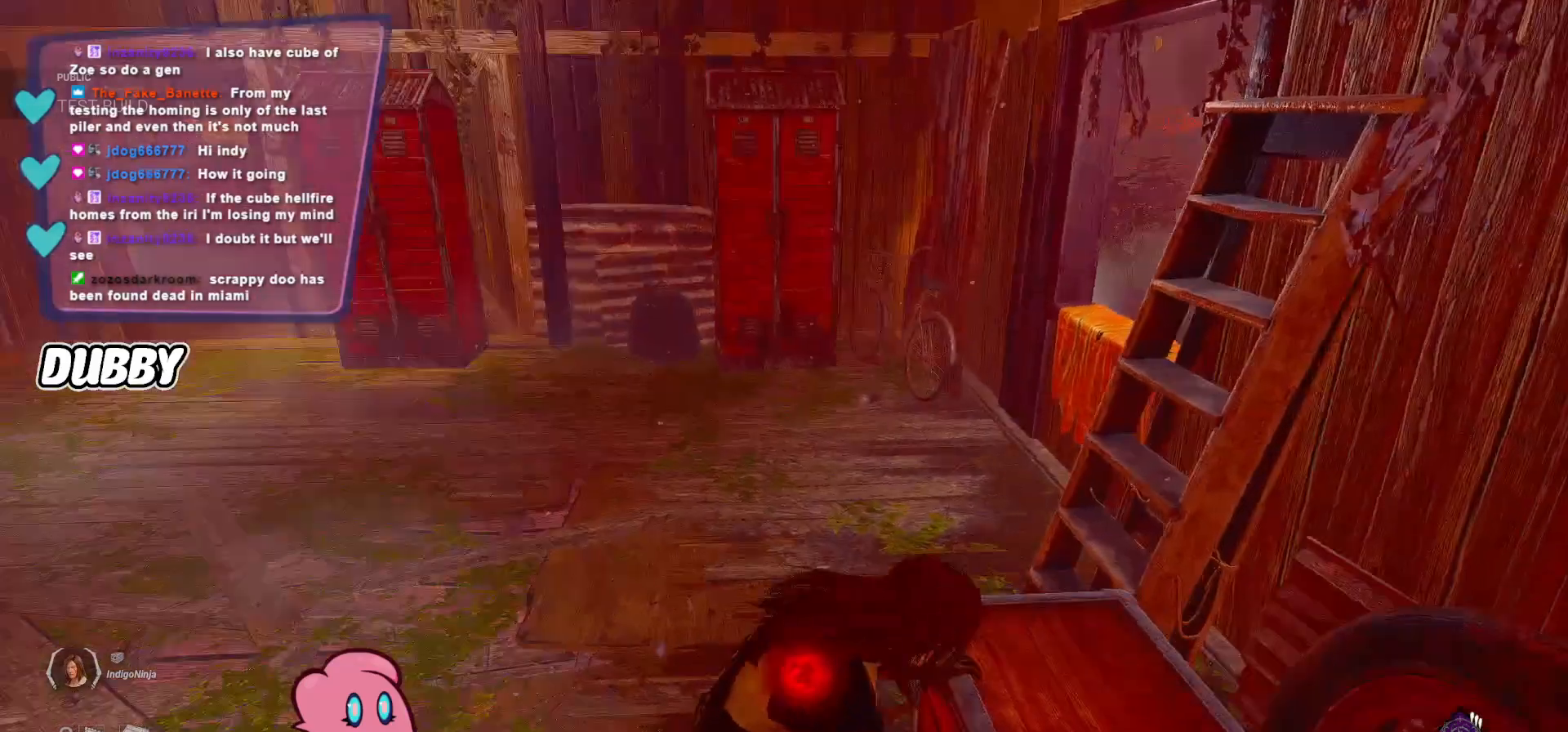
{"keys": [], "mouse": [], "events": [[500, "mouse_left", "up"]]}
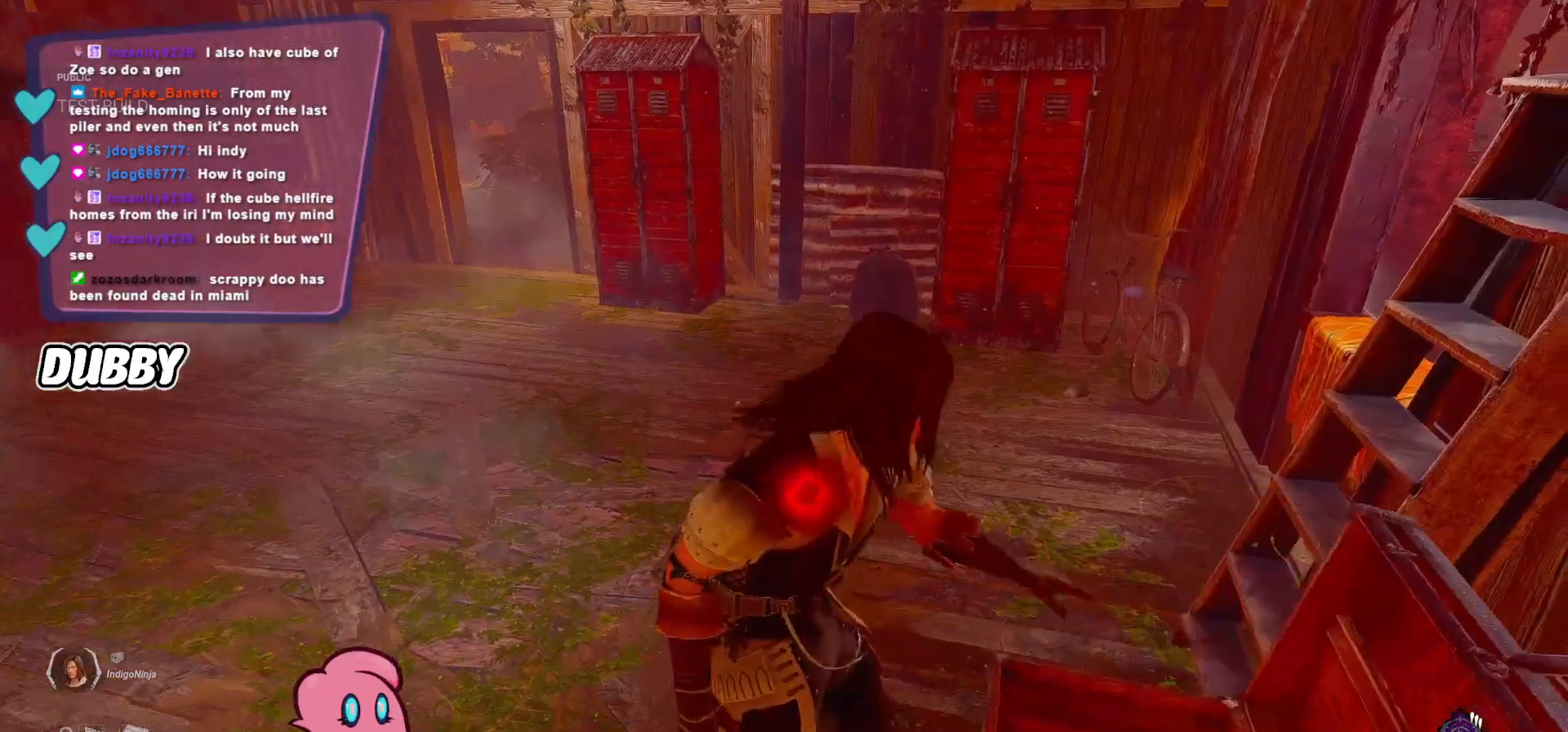
{"keys": [], "mouse": [], "events": []}
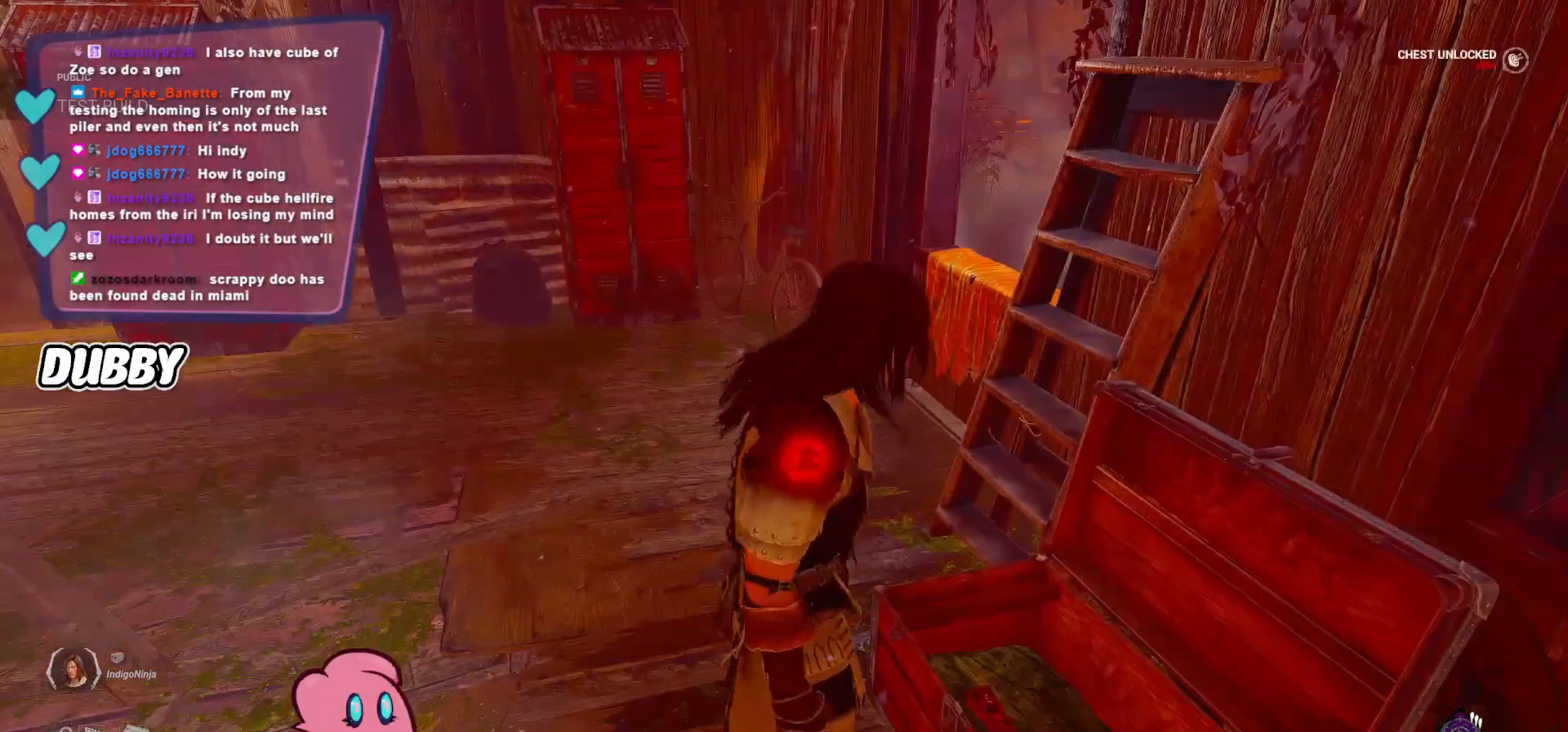
{"keys": [], "mouse": [], "events": []}
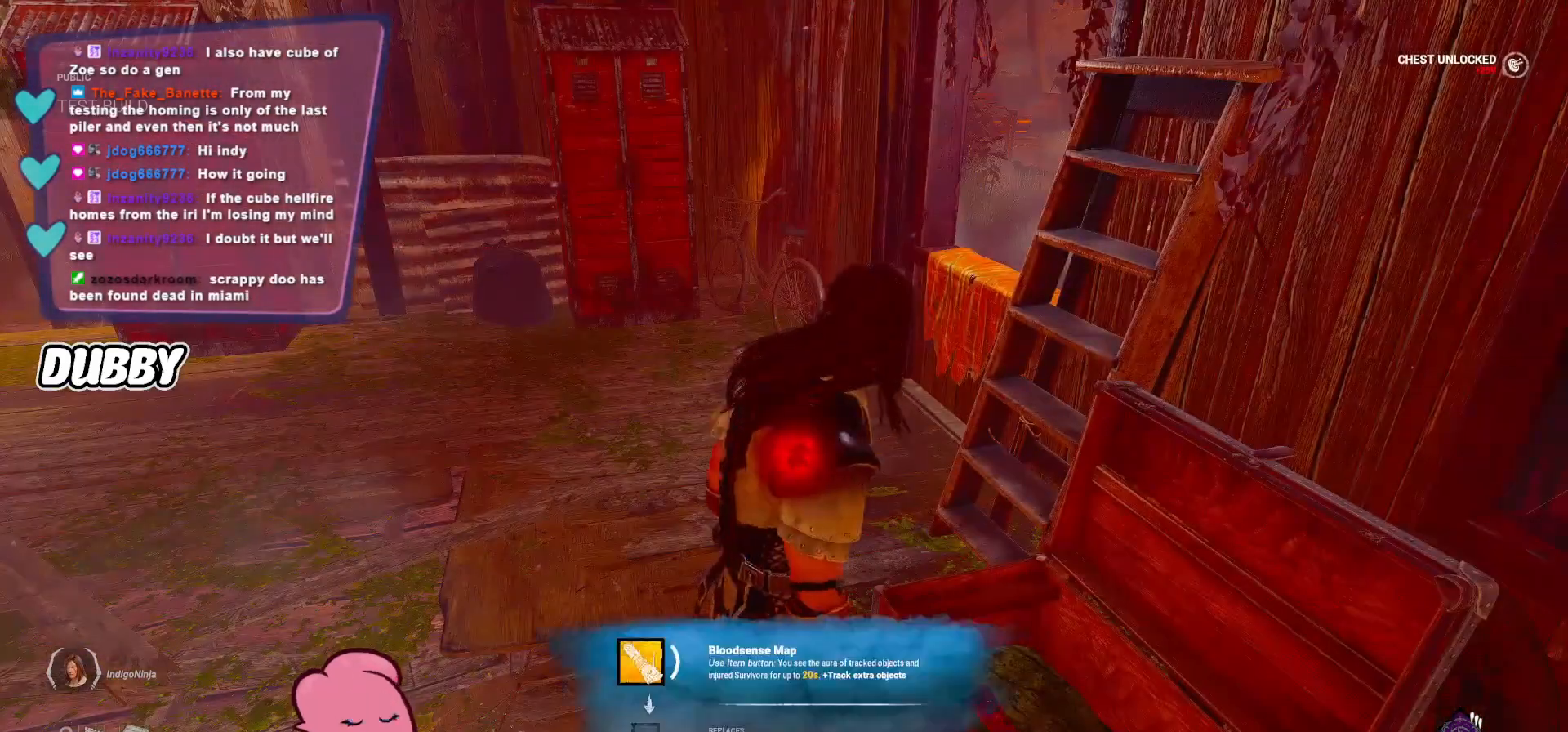
{"keys": [], "mouse": [], "events": []}
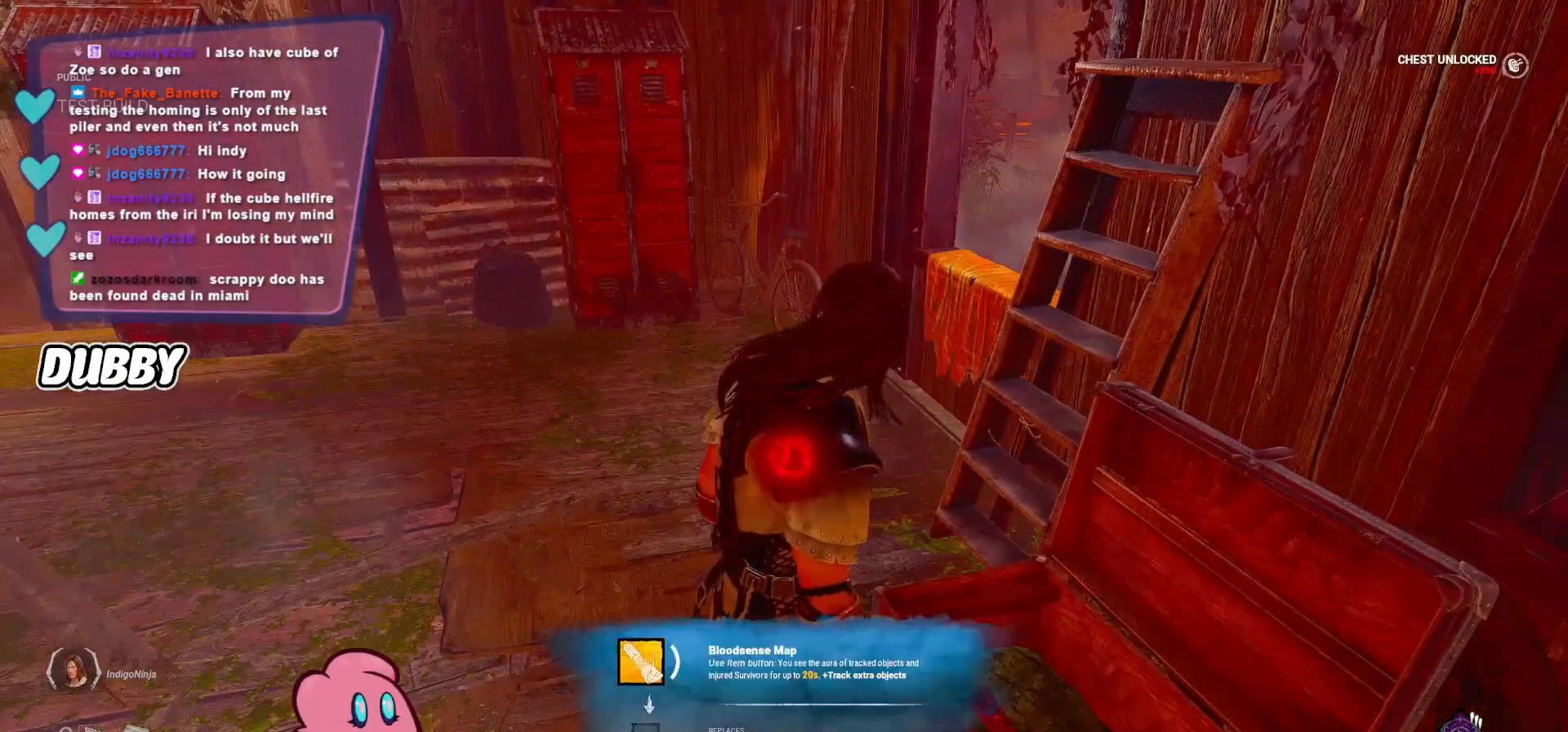
{"keys": ["w"], "mouse": [], "events": [[100, "w", "down"]]}
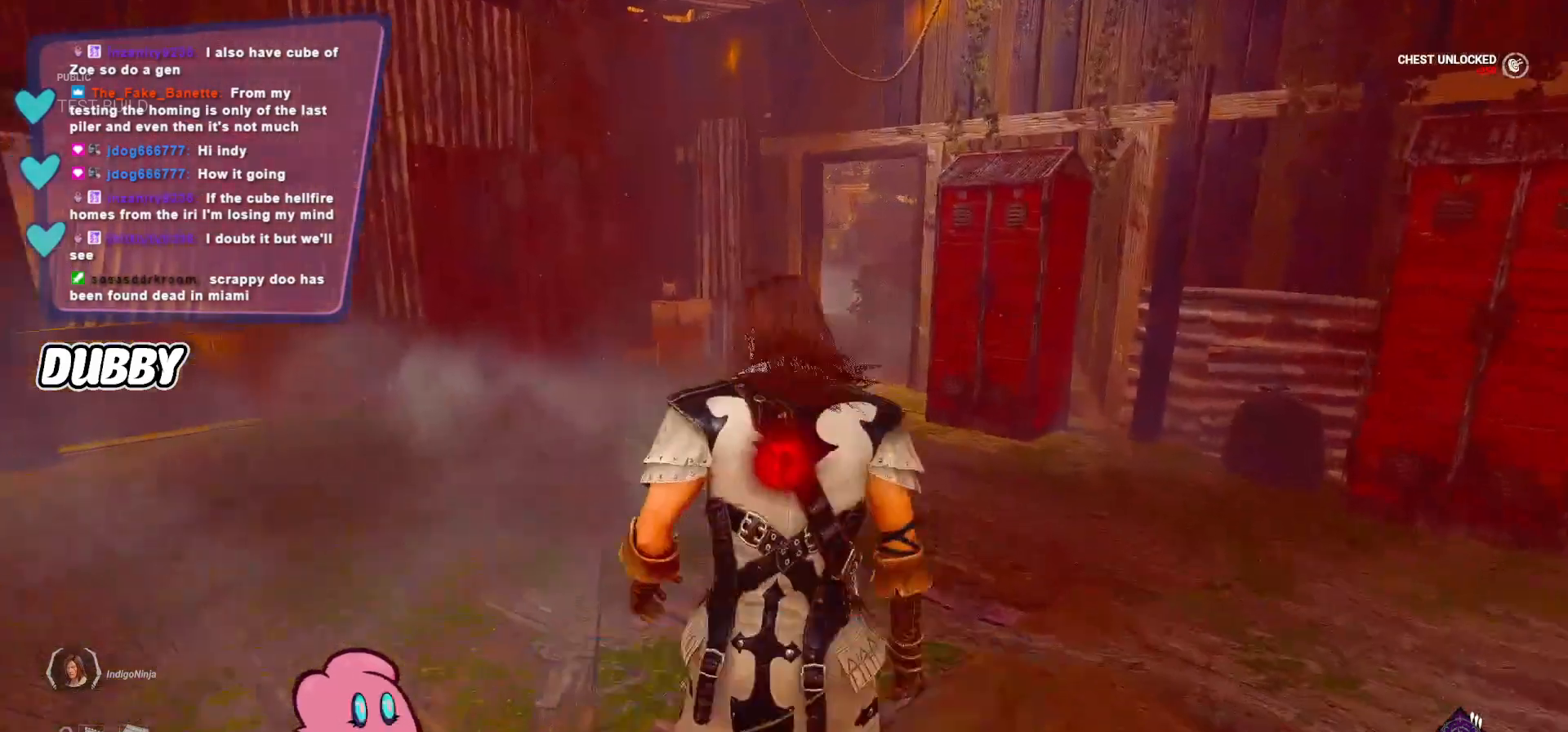
{"keys": ["a", "w"], "mouse": [], "events": [[167, "a", "down"]]}
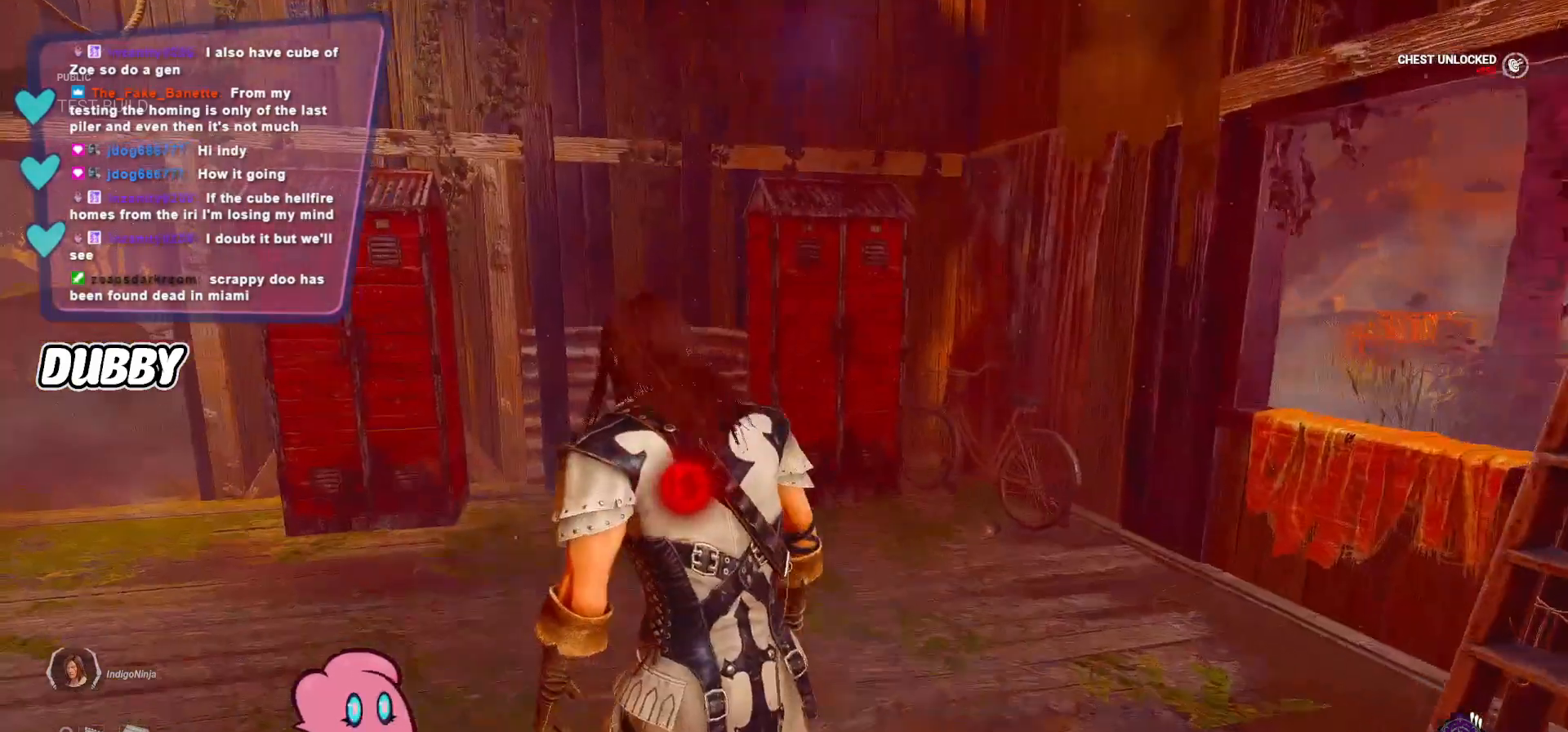
{"keys": ["a", "w"], "mouse": [], "events": []}
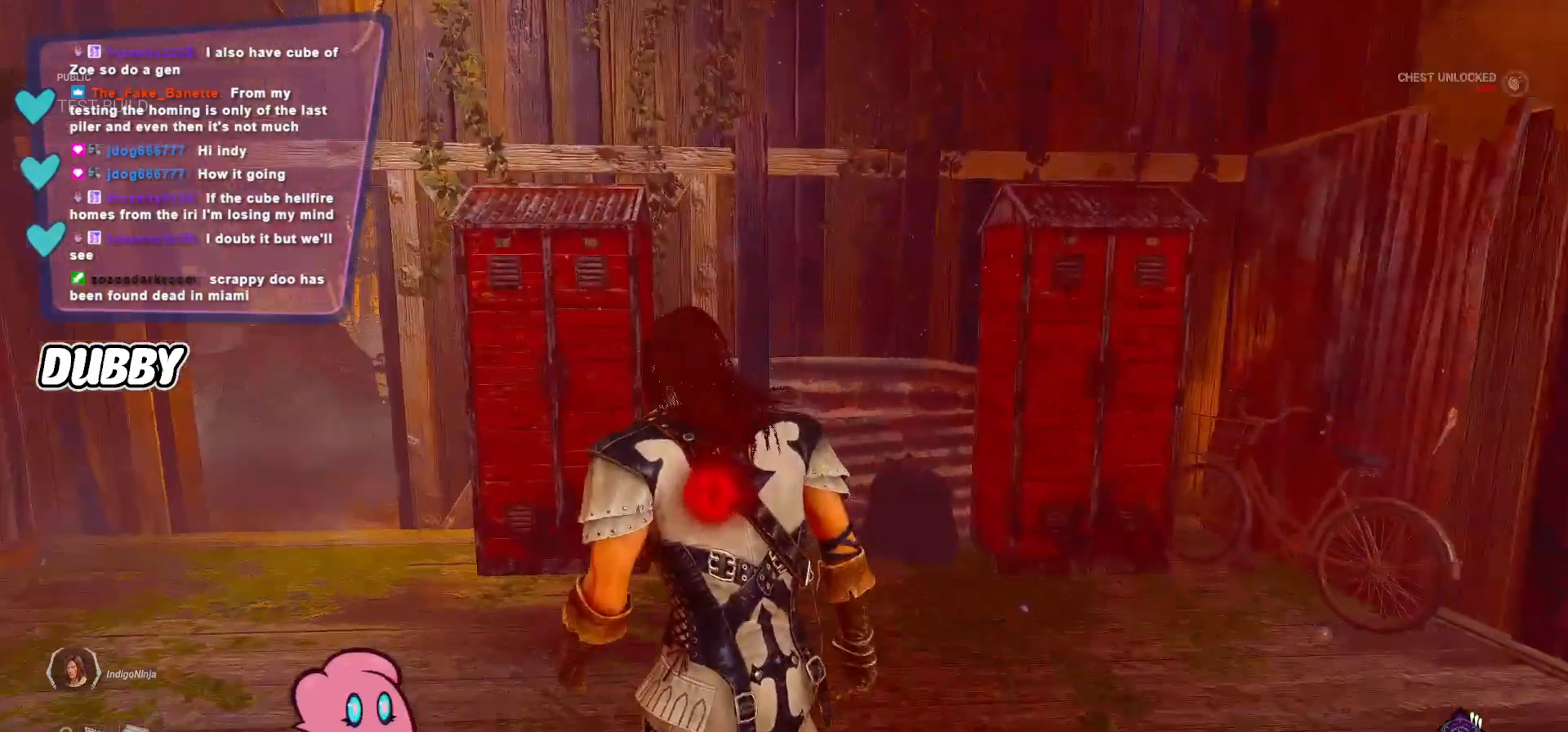
{"keys": ["w"], "mouse": [], "events": [[233, "a", "up"]]}
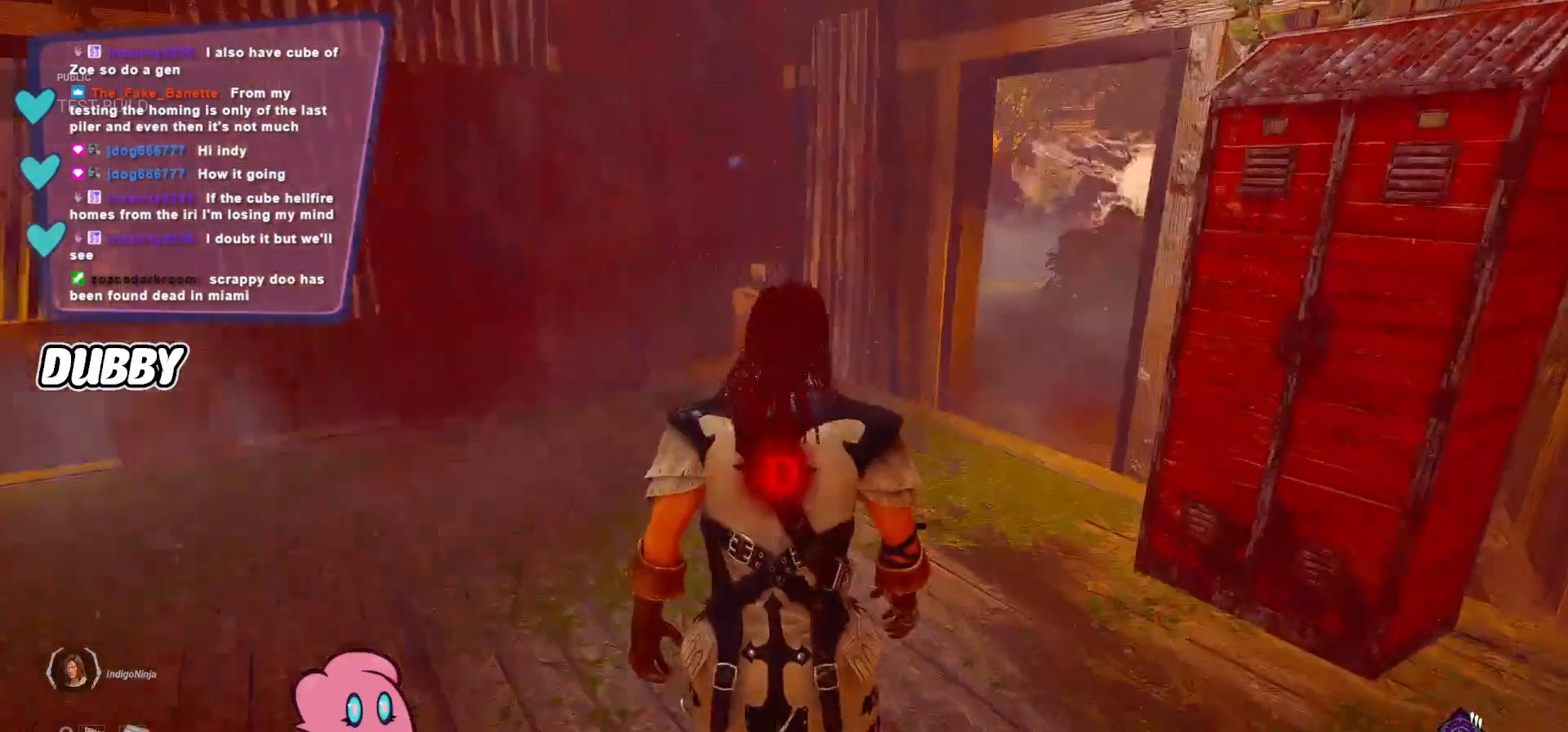
{"keys": ["a", "w"], "mouse": [], "events": [[300, "a", "down"]]}
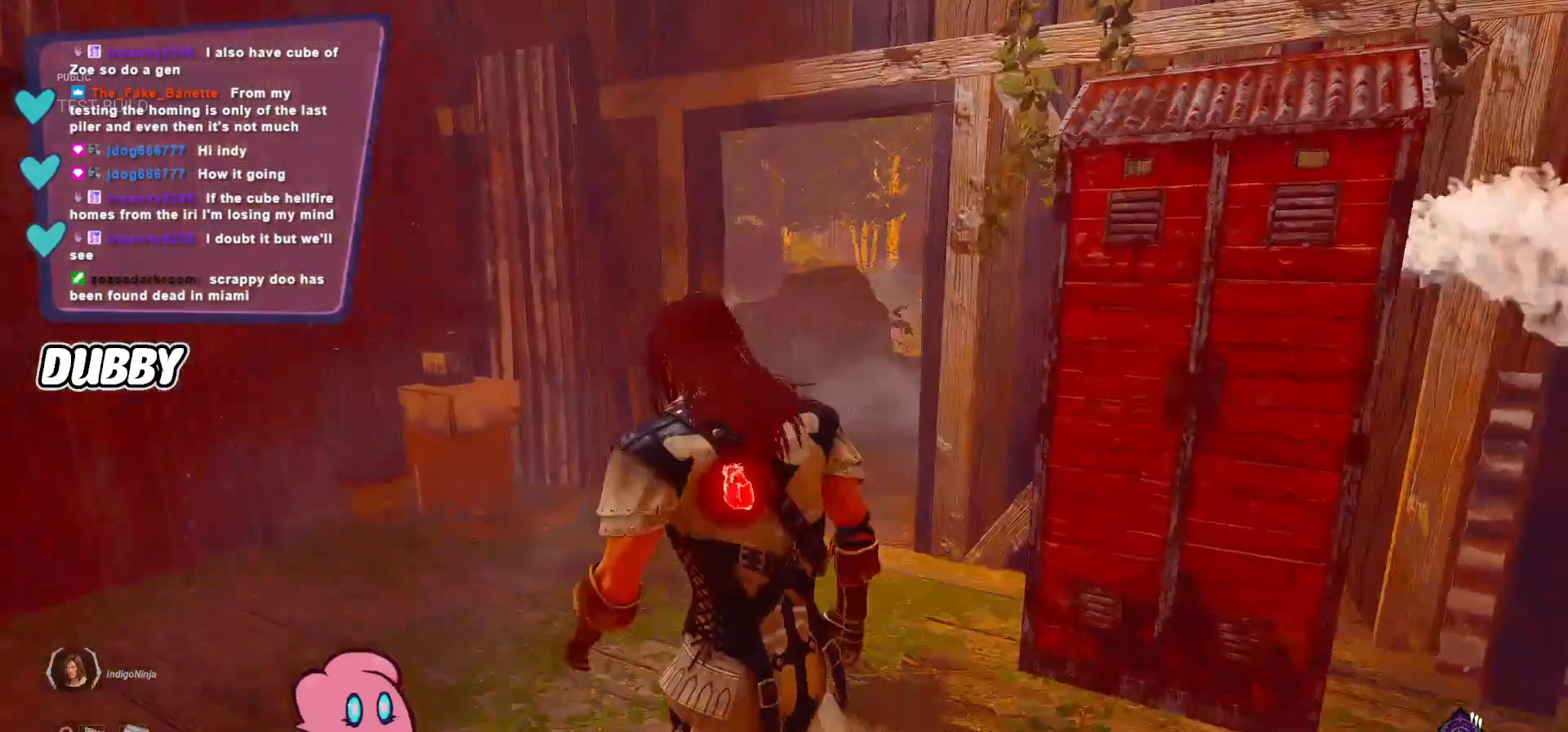
{"keys": ["a", "w"], "mouse": [], "events": []}